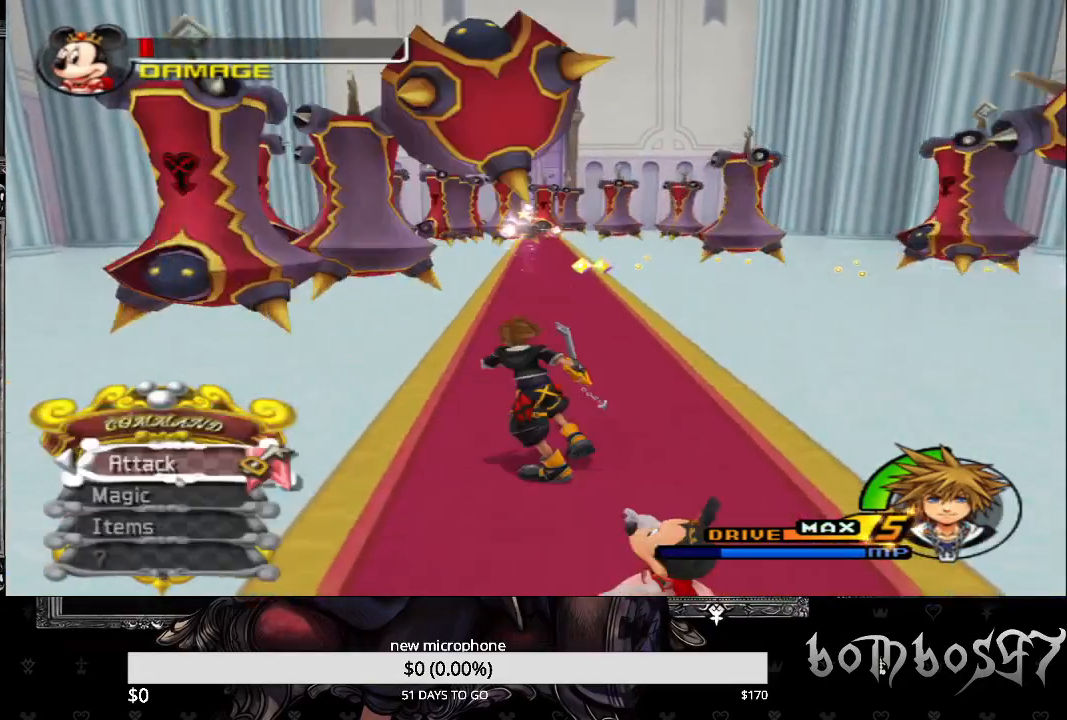
Gameplay with a controller (PlayStation layout); each line is a JSON object with the inputs held at the frame after it. "events" lists button and stick changes between this image and that frame as [ms after this image, input, new state], when the widget could be followed in between.
{"buttons": ["SQUARE"], "left_stick": "down", "right_stick": "center", "events": [[300, "SQUARE", "down"]]}
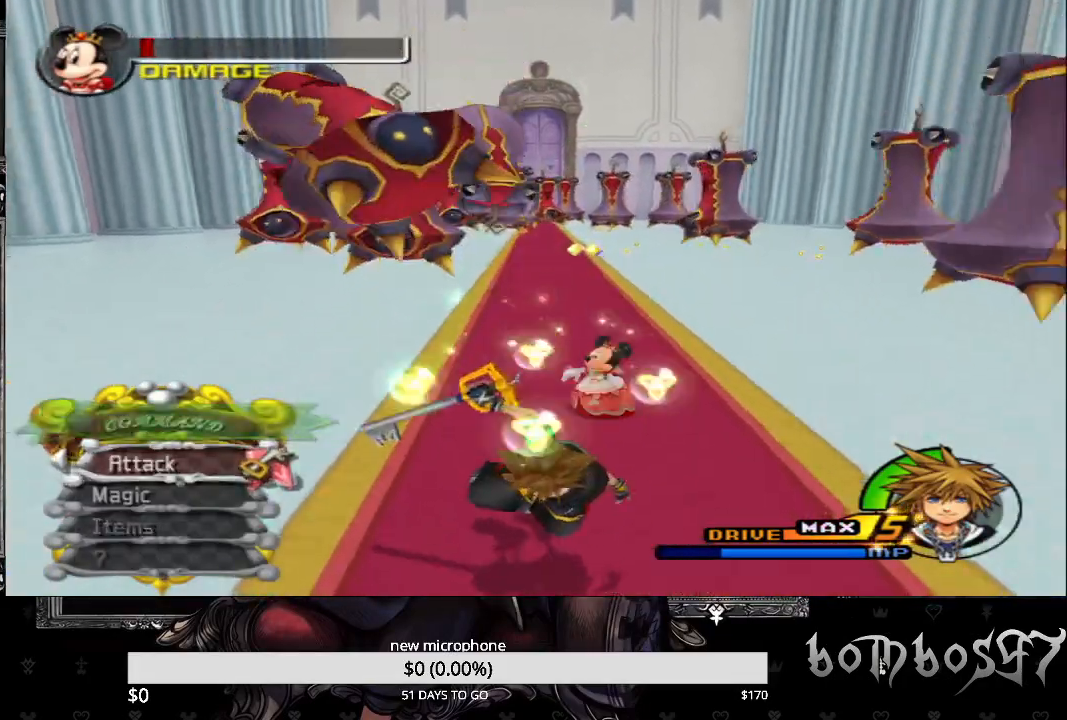
{"buttons": ["TRIANGLE"], "left_stick": "down", "right_stick": "center", "events": [[167, "SQUARE", "up"], [267, "TRIANGLE", "down"], [467, "TRIANGLE", "up"], [500, "TRIANGLE", "down"]]}
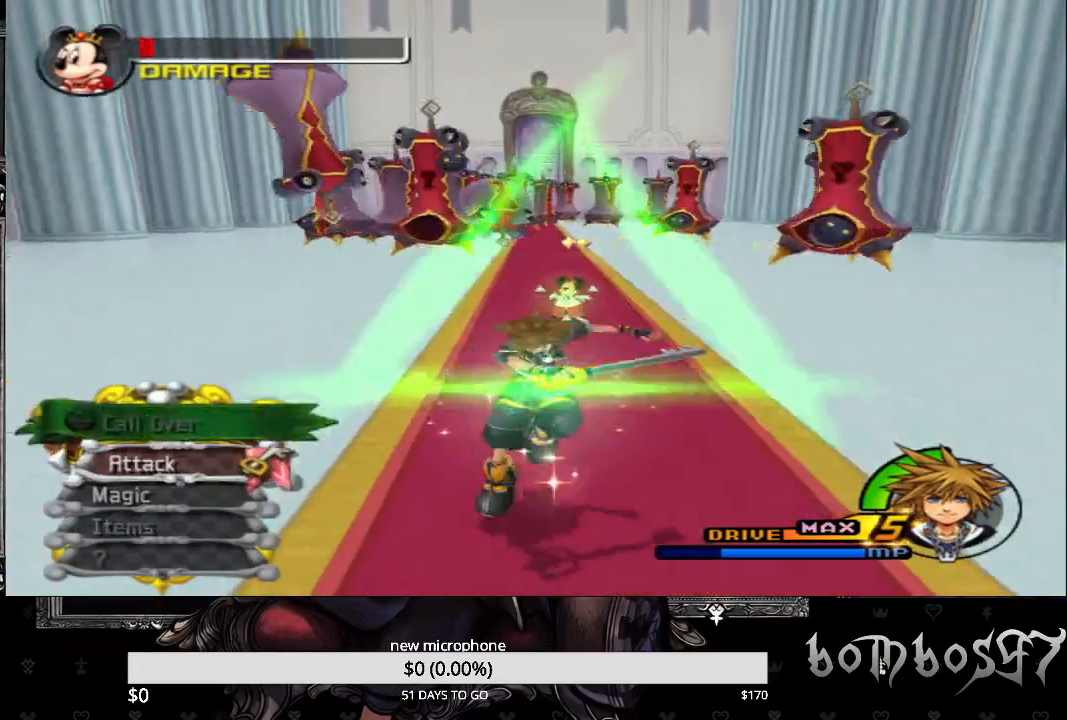
{"buttons": [], "left_stick": "down", "right_stick": "center", "events": [[133, "TRIANGLE", "up"], [233, "TRIANGLE", "down"], [333, "TRIANGLE", "up"], [400, "TRIANGLE", "down"], [500, "TRIANGLE", "up"]]}
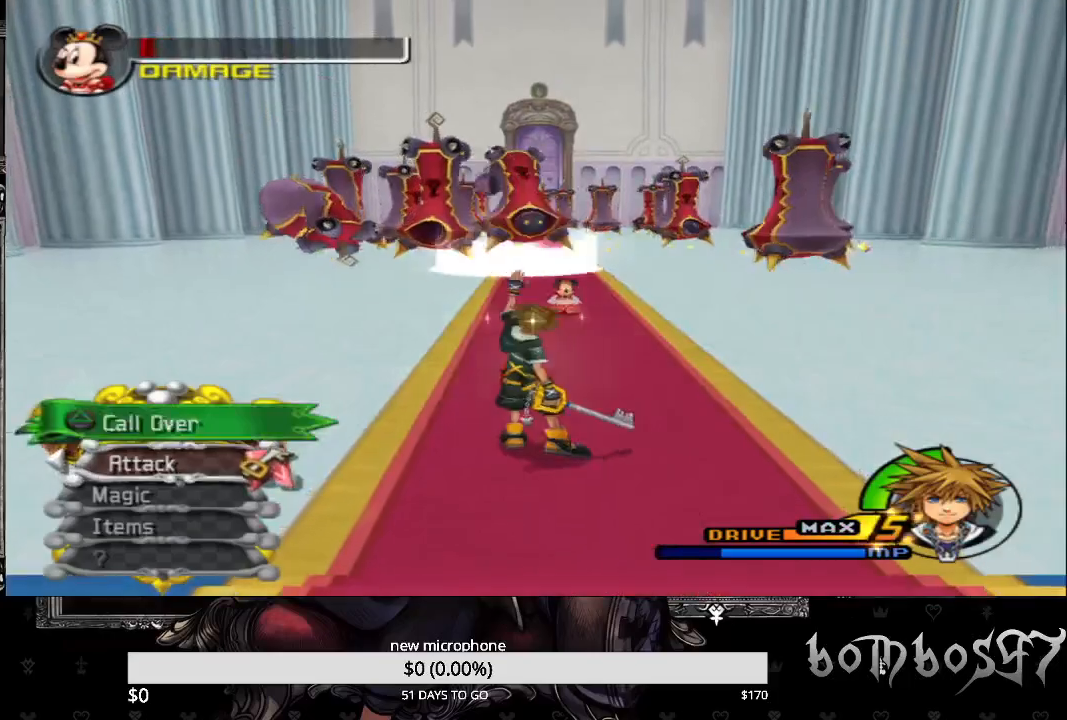
{"buttons": [], "left_stick": "down-right", "right_stick": "down-right", "events": [[133, "left_stick", "down-right"], [267, "right_stick", "down-right"]]}